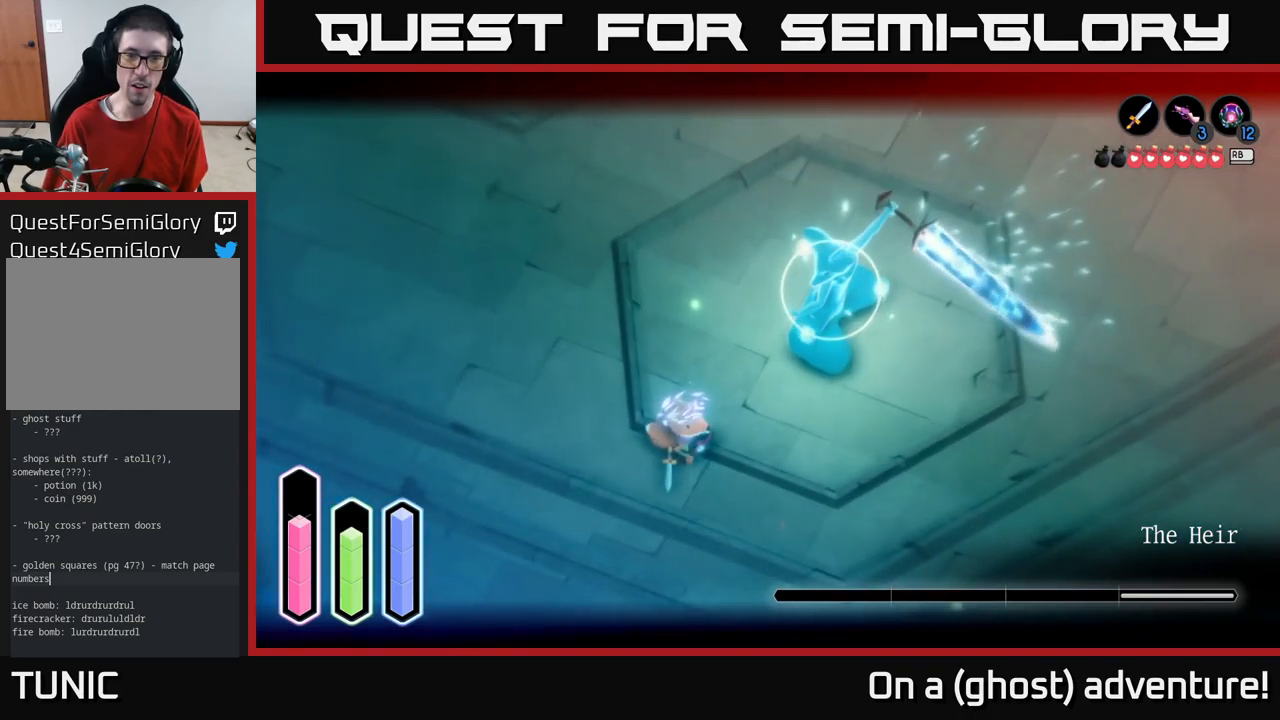
Gameplay with a controller (Xbox layout); each line is a JSON object with the inputs held at the frame after it. "events" lists button and stick changes between this image and that frame as [ms after this image, input, new state], when the widget could be followed in between.
{"buttons": ["L2"], "left_stick": "center", "right_stick": "center", "events": []}
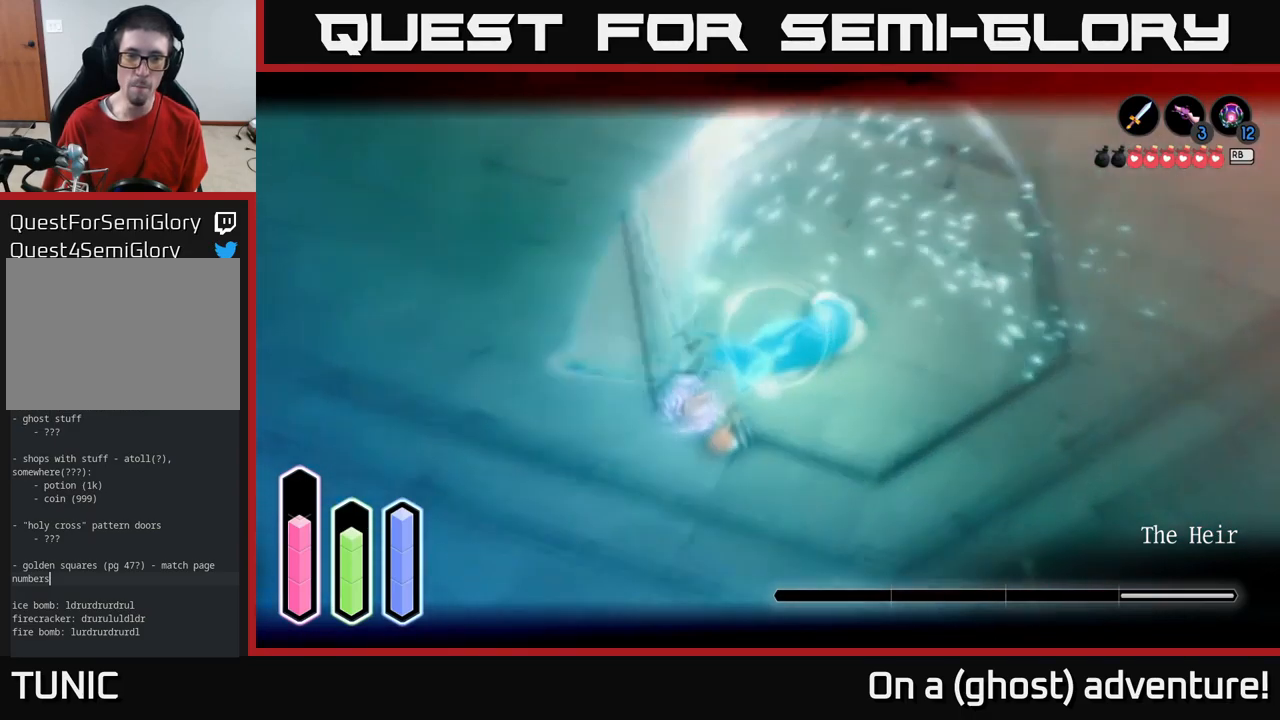
{"buttons": ["L2"], "left_stick": "up-right", "right_stick": "center", "events": [[50, "left_stick", "up-right"]]}
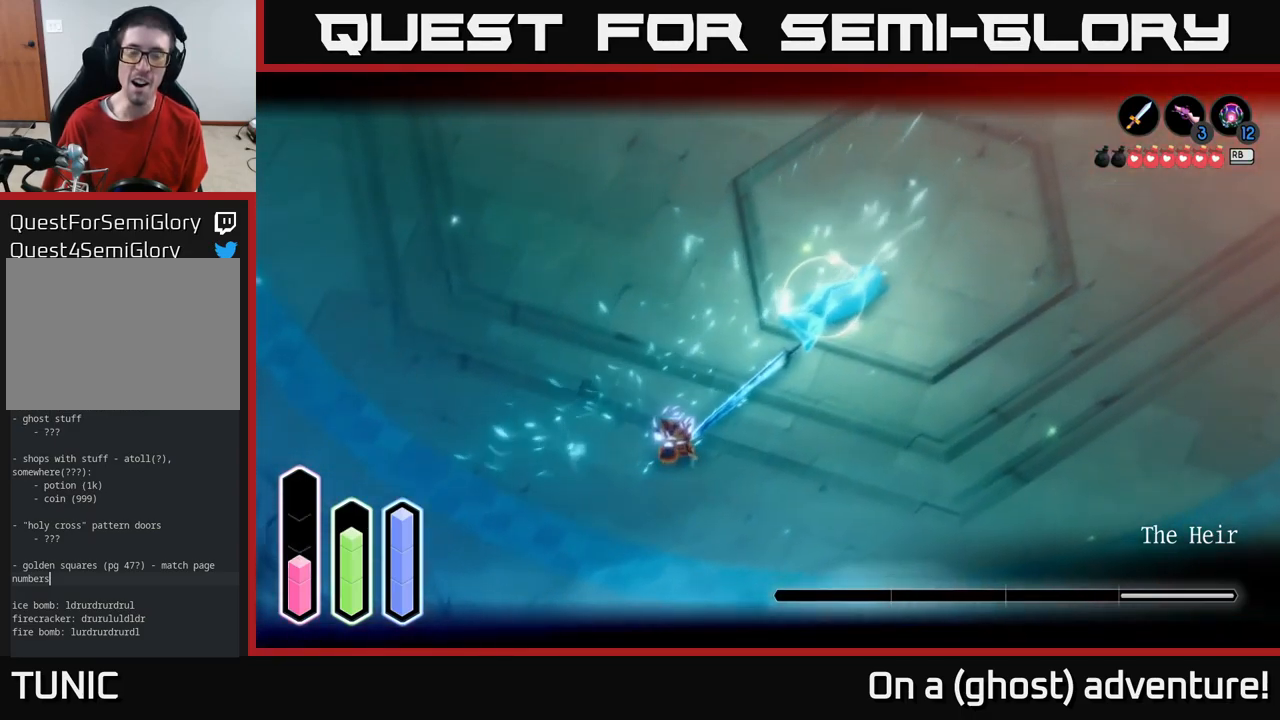
{"buttons": ["X", "L2"], "left_stick": "up-right", "right_stick": "center", "events": [[117, "A", "down"], [233, "A", "up"], [383, "X", "down"], [450, "X", "up"], [483, "X", "down"]]}
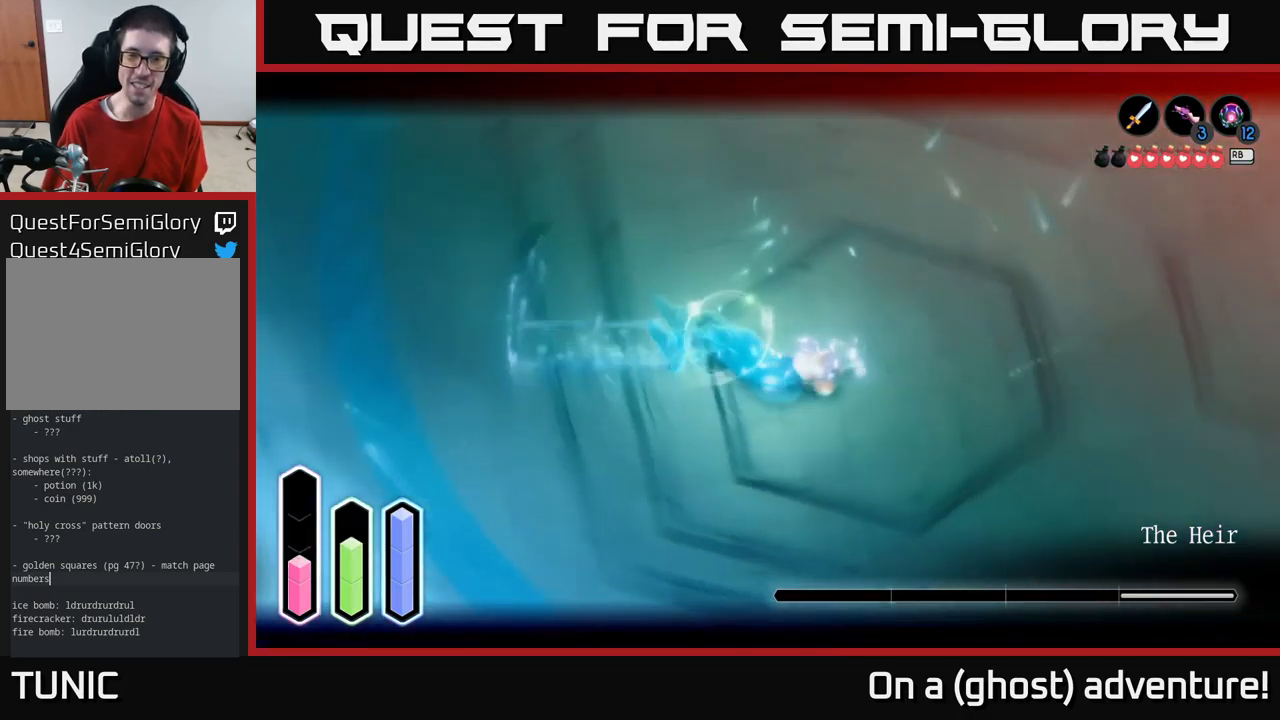
{"buttons": ["X", "L2"], "left_stick": "left", "right_stick": "center", "events": [[83, "X", "up"], [150, "X", "down"], [200, "left_stick", "down-right"], [267, "X", "up"], [317, "left_stick", "left"], [333, "X", "down"], [433, "X", "up"], [483, "X", "down"]]}
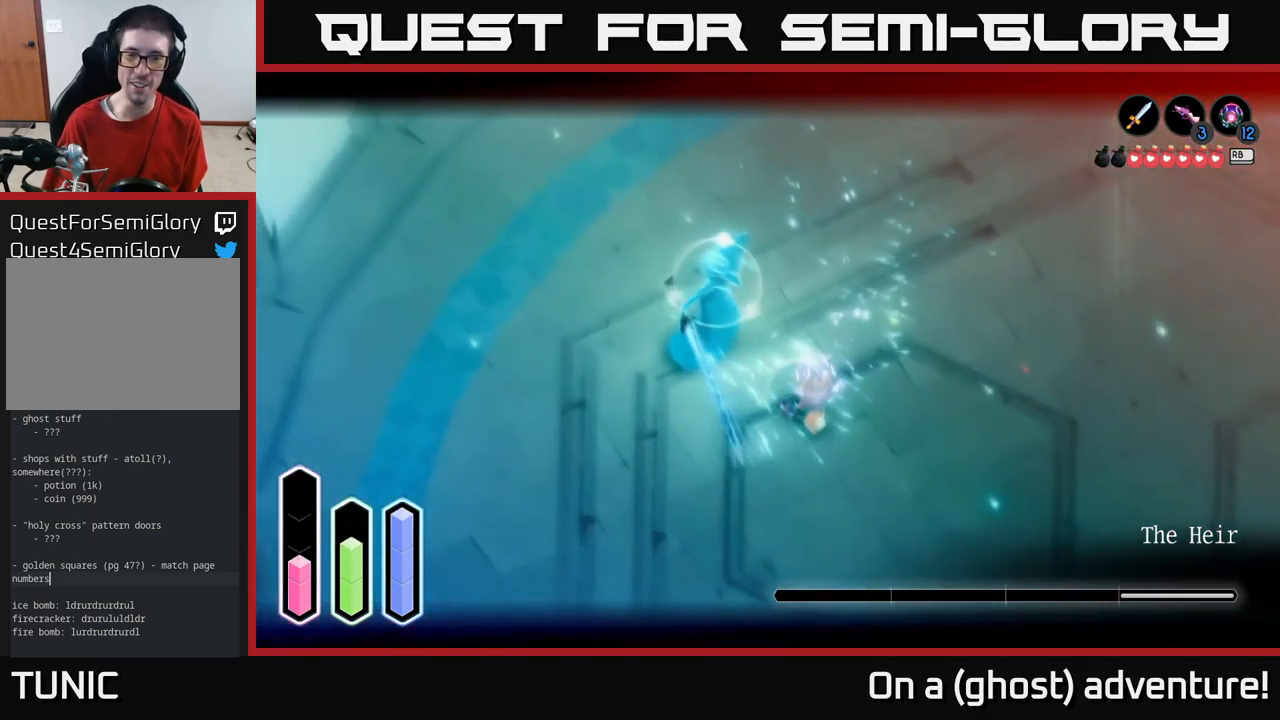
{"buttons": ["L2"], "left_stick": "up-left", "right_stick": "center", "events": [[100, "X", "up"], [183, "X", "down"], [183, "left_stick", "up-left"], [283, "X", "up"], [333, "X", "down"], [450, "X", "up"]]}
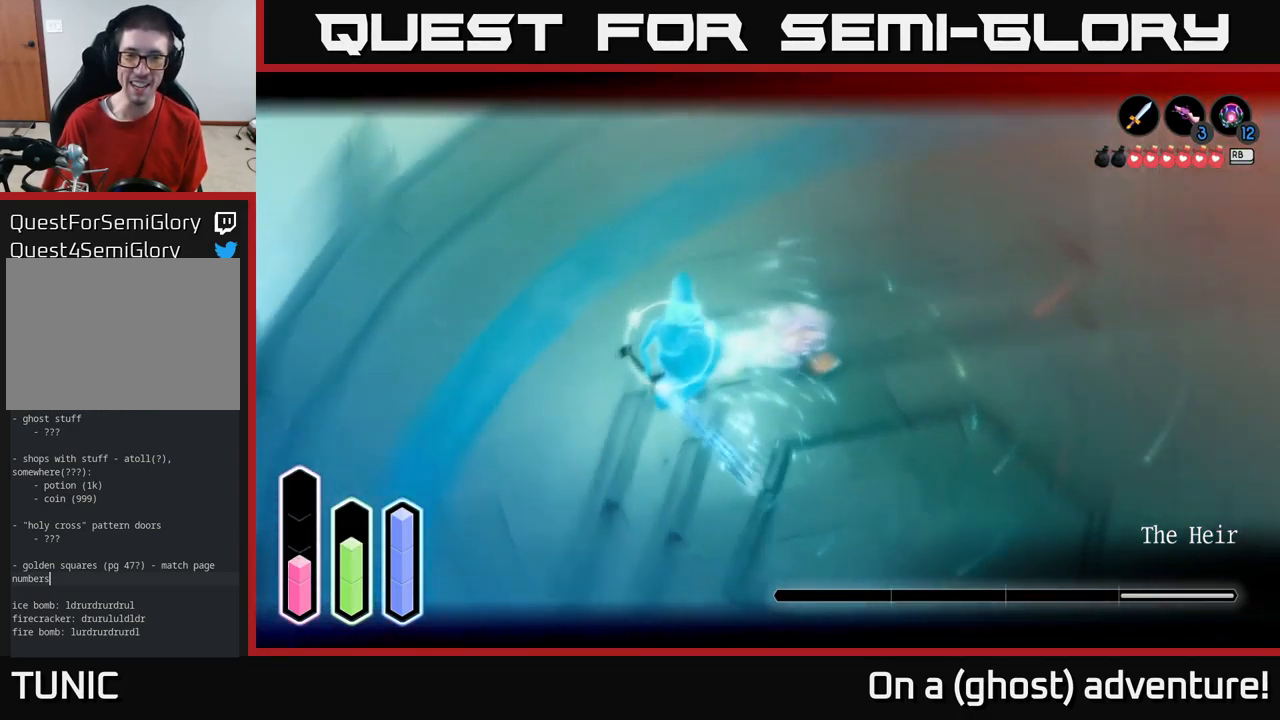
{"buttons": ["L2"], "left_stick": "down-right", "right_stick": "center", "events": [[17, "X", "down"], [150, "X", "up"], [183, "left_stick", "down-left"], [250, "left_stick", "down-right"]]}
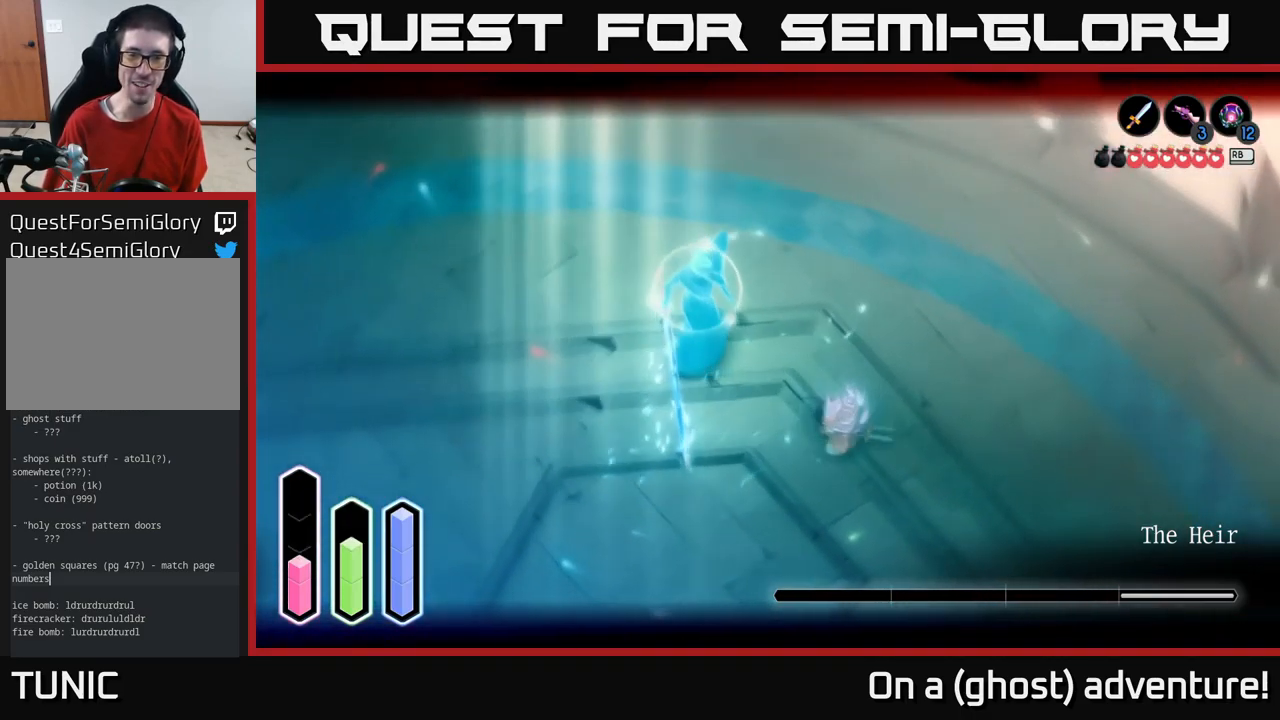
{"buttons": ["L2"], "left_stick": "down", "right_stick": "center", "events": [[17, "A", "down"], [33, "left_stick", "down"], [133, "A", "up"]]}
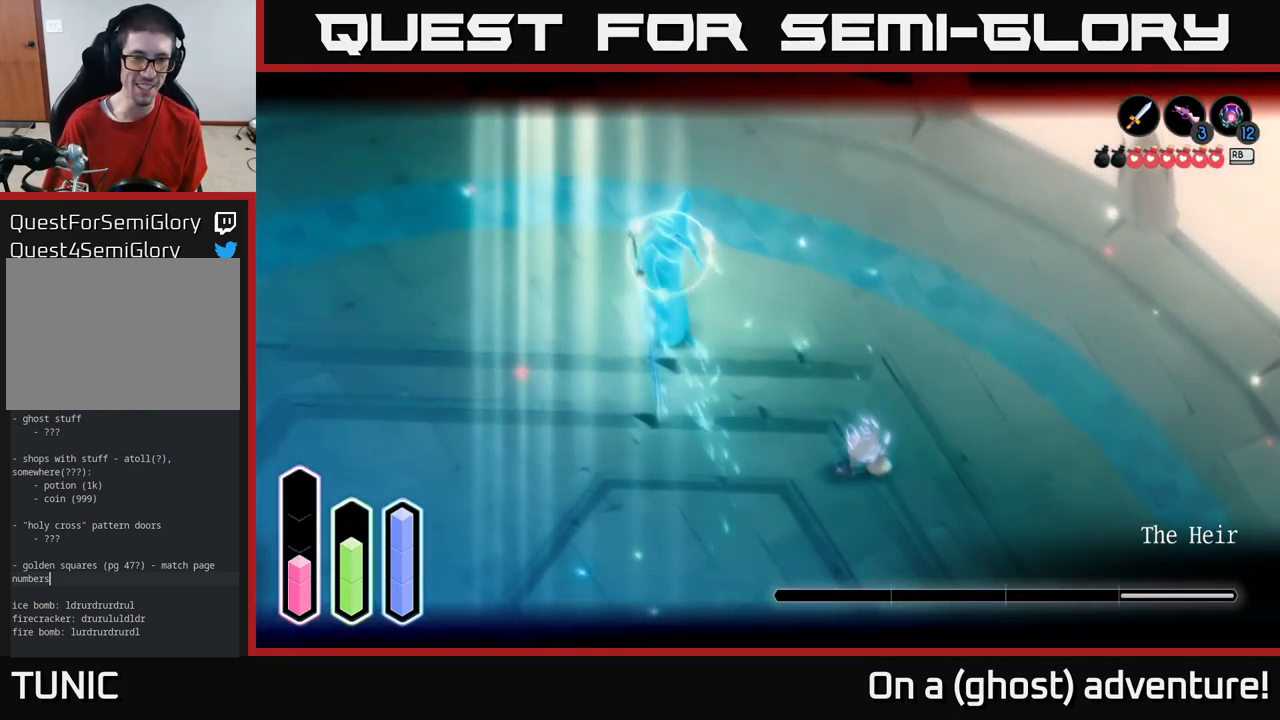
{"buttons": ["L2"], "left_stick": "down", "right_stick": "center", "events": [[417, "R1", "down"], [483, "R1", "up"]]}
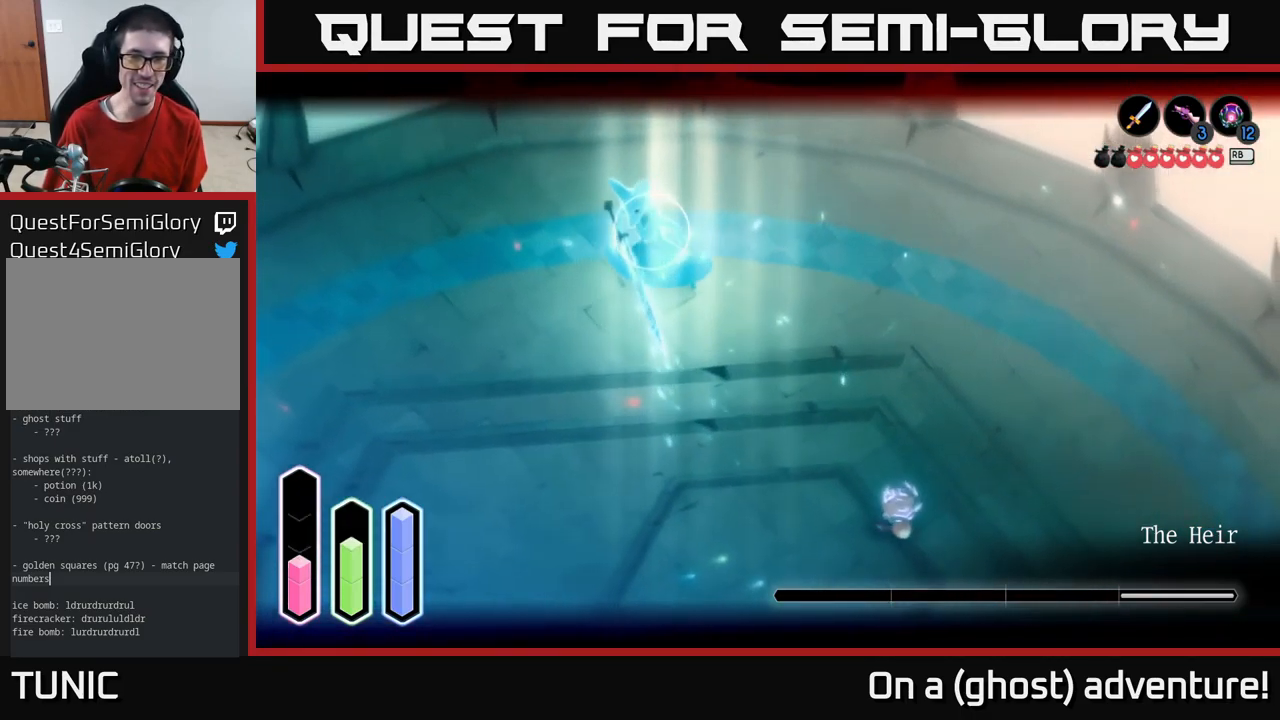
{"buttons": ["L2"], "left_stick": "down", "right_stick": "center", "events": []}
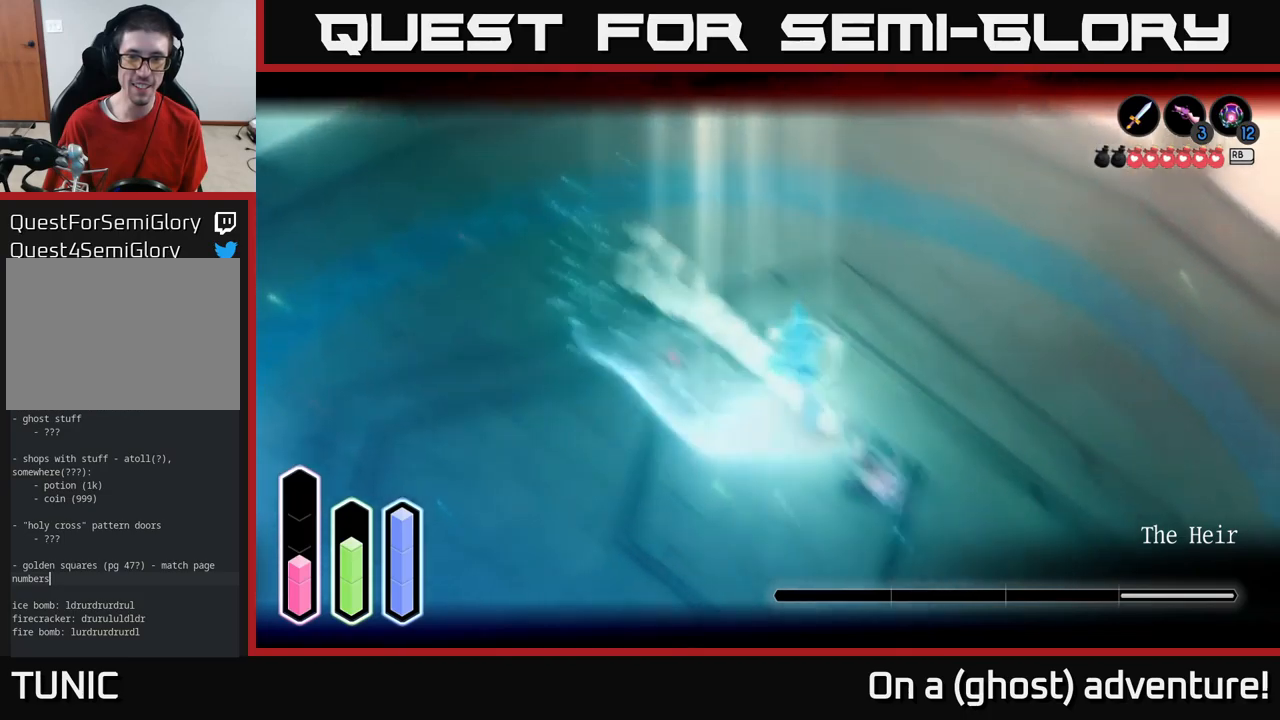
{"buttons": ["L2"], "left_stick": "down-left", "right_stick": "center", "events": [[167, "A", "down"], [234, "A", "up"], [284, "A", "down"], [367, "A", "up"], [400, "left_stick", "down-left"]]}
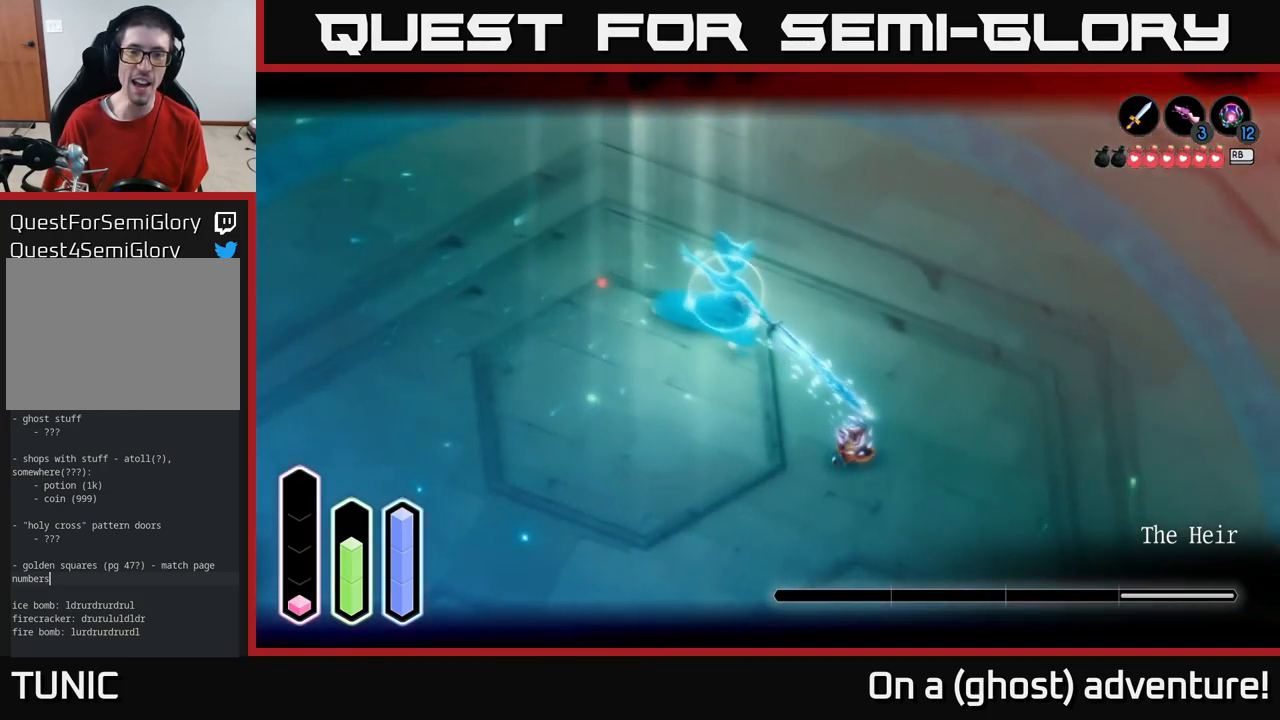
{"buttons": ["L2"], "left_stick": "up-left", "right_stick": "center", "events": [[284, "left_stick", "up-left"]]}
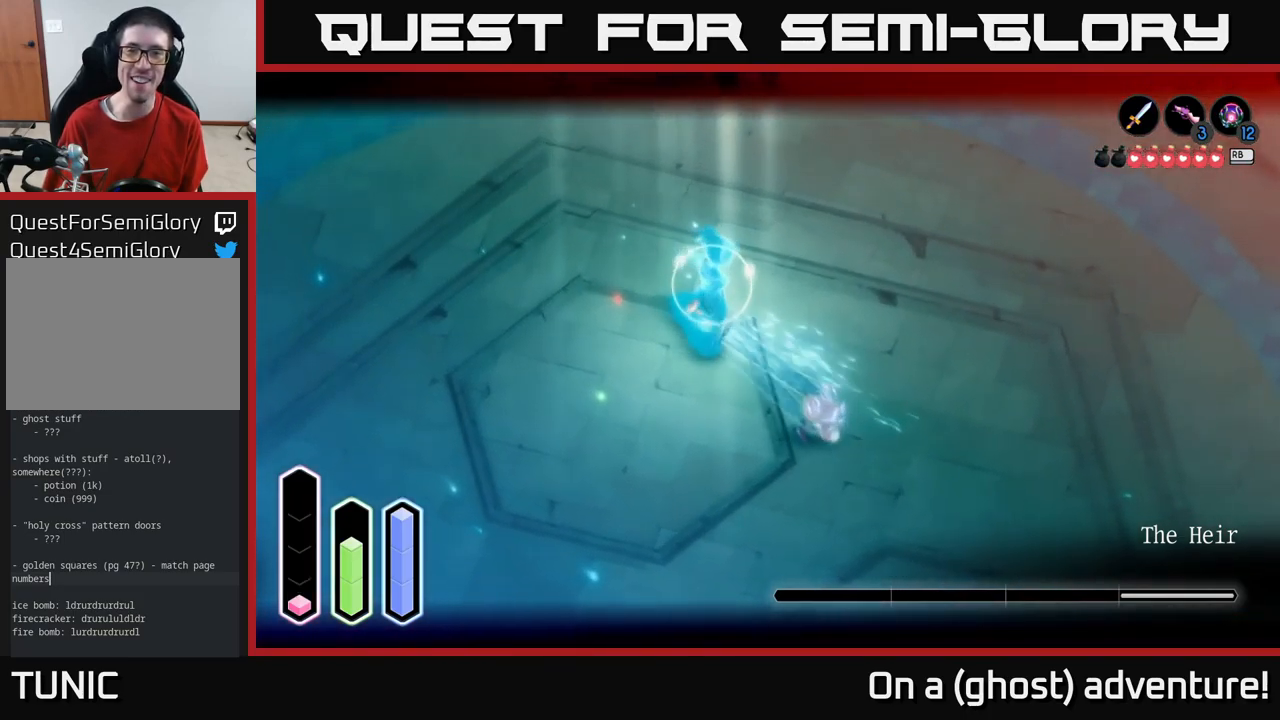
{"buttons": ["L2"], "left_stick": "up-left", "right_stick": "center", "events": [[117, "X", "down"], [200, "X", "up"], [267, "X", "down"], [384, "X", "up"]]}
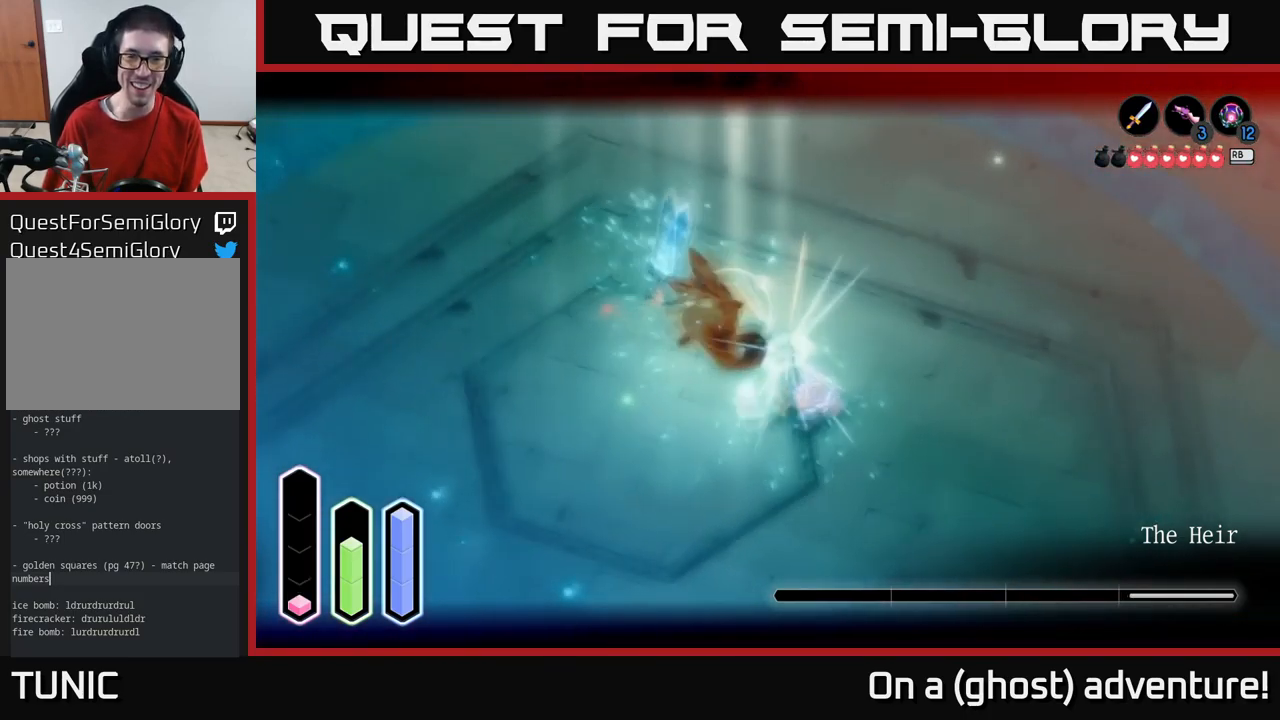
{"buttons": ["L2"], "left_stick": "down-left", "right_stick": "center", "events": [[50, "left_stick", "down-left"], [150, "A", "down"], [234, "A", "up"], [317, "A", "down"], [417, "A", "up"]]}
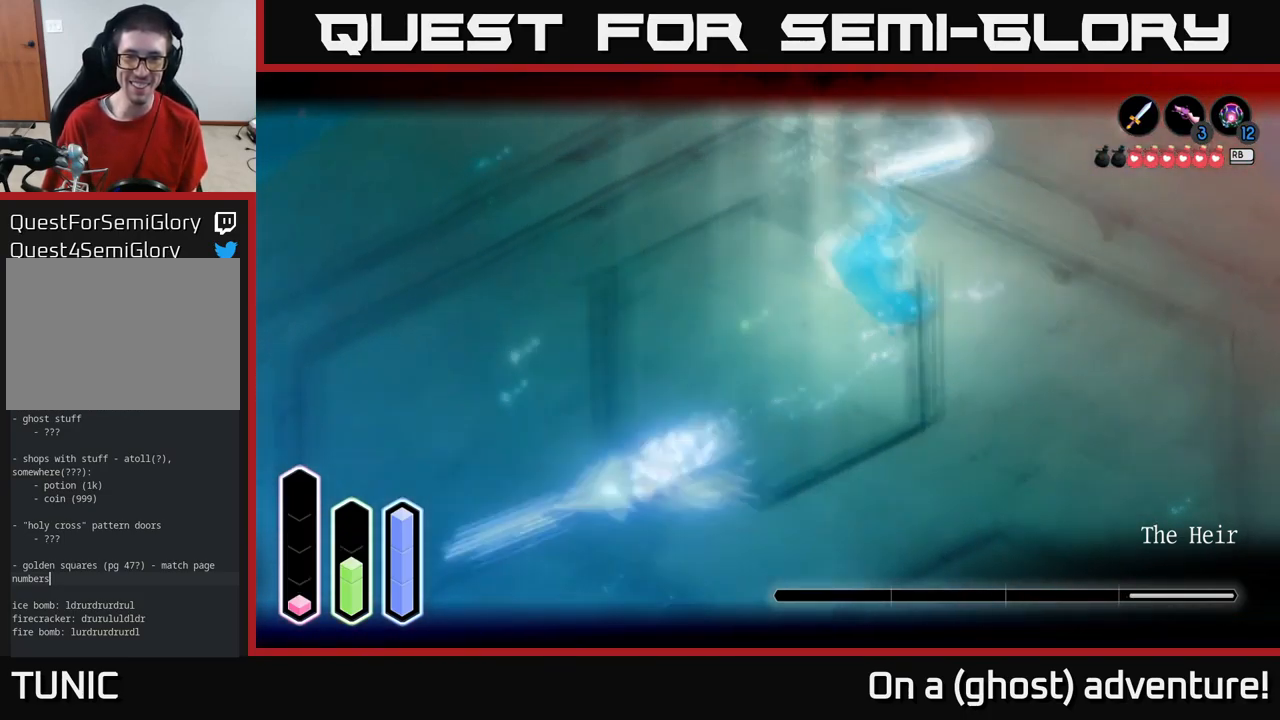
{"buttons": ["L2"], "left_stick": "up-left", "right_stick": "center", "events": [[17, "A", "down"], [100, "left_stick", "left"], [167, "A", "up"], [284, "left_stick", "up-left"], [400, "A", "down"], [484, "A", "up"]]}
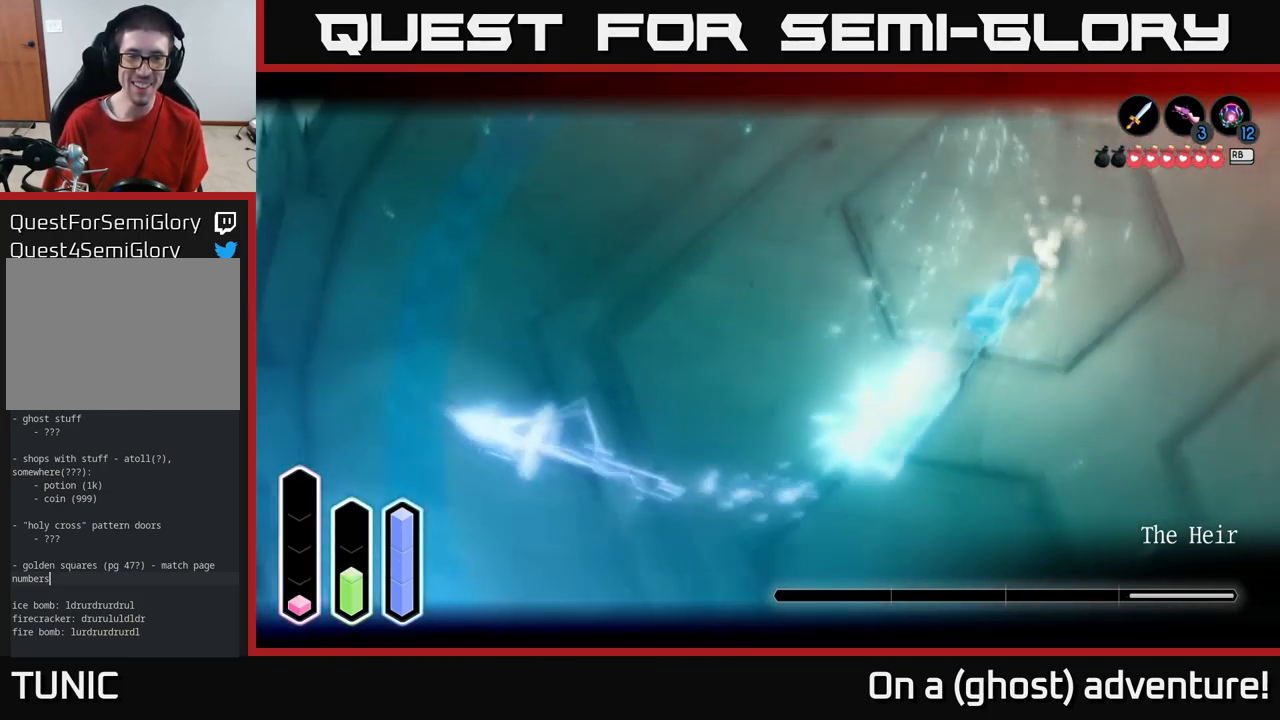
{"buttons": ["L2"], "left_stick": "up-left", "right_stick": "center", "events": []}
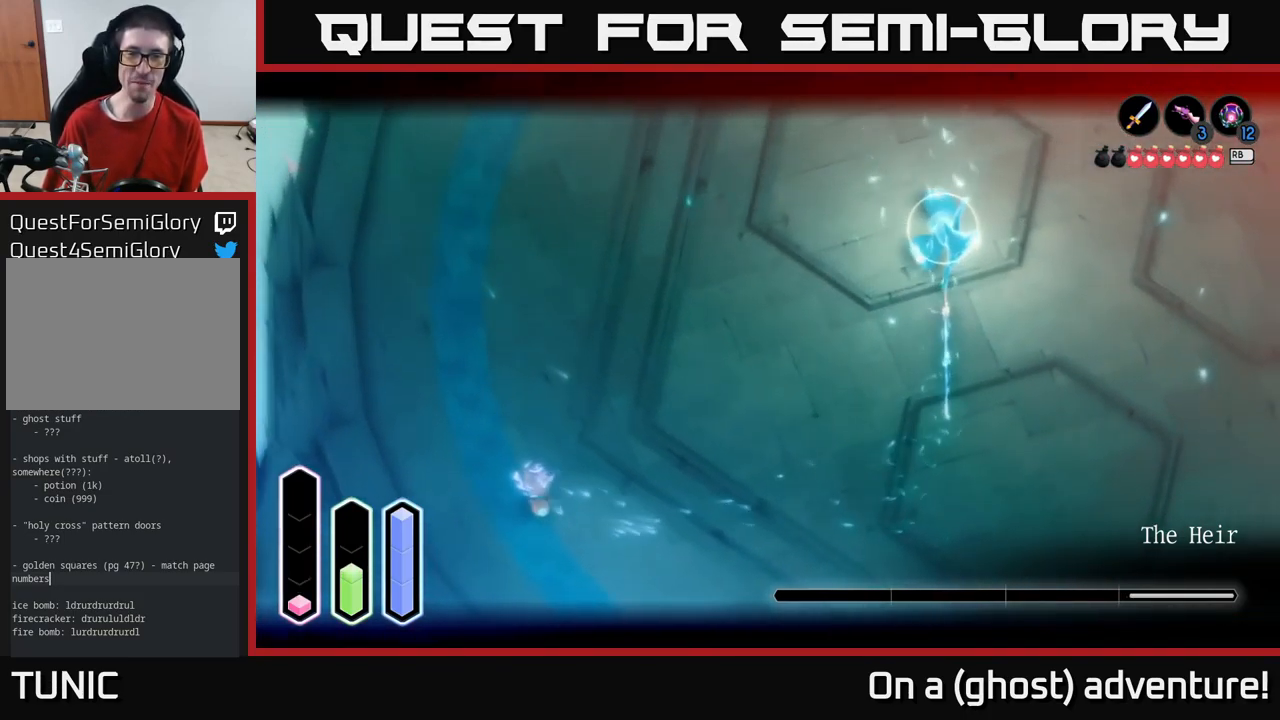
{"buttons": ["L2"], "left_stick": "center", "right_stick": "center", "events": [[50, "R1", "down"], [150, "R1", "up"], [300, "left_stick", "center"]]}
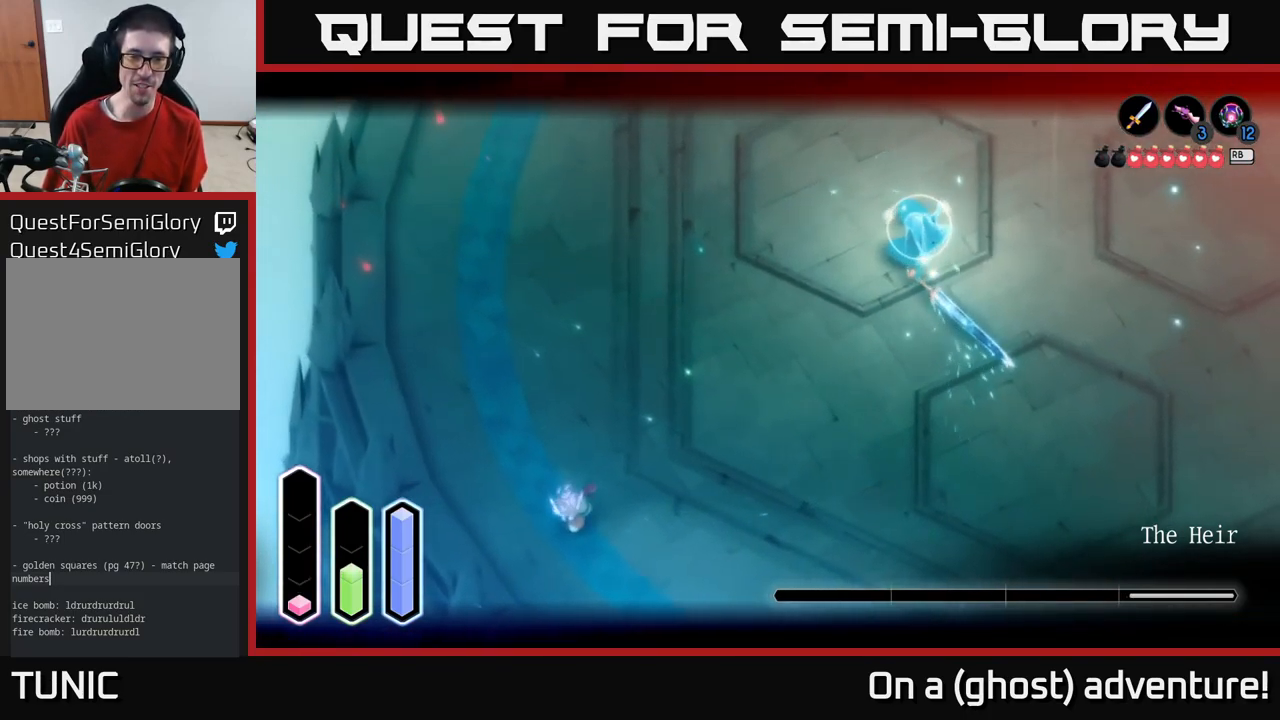
{"buttons": ["L2"], "left_stick": "center", "right_stick": "center", "events": []}
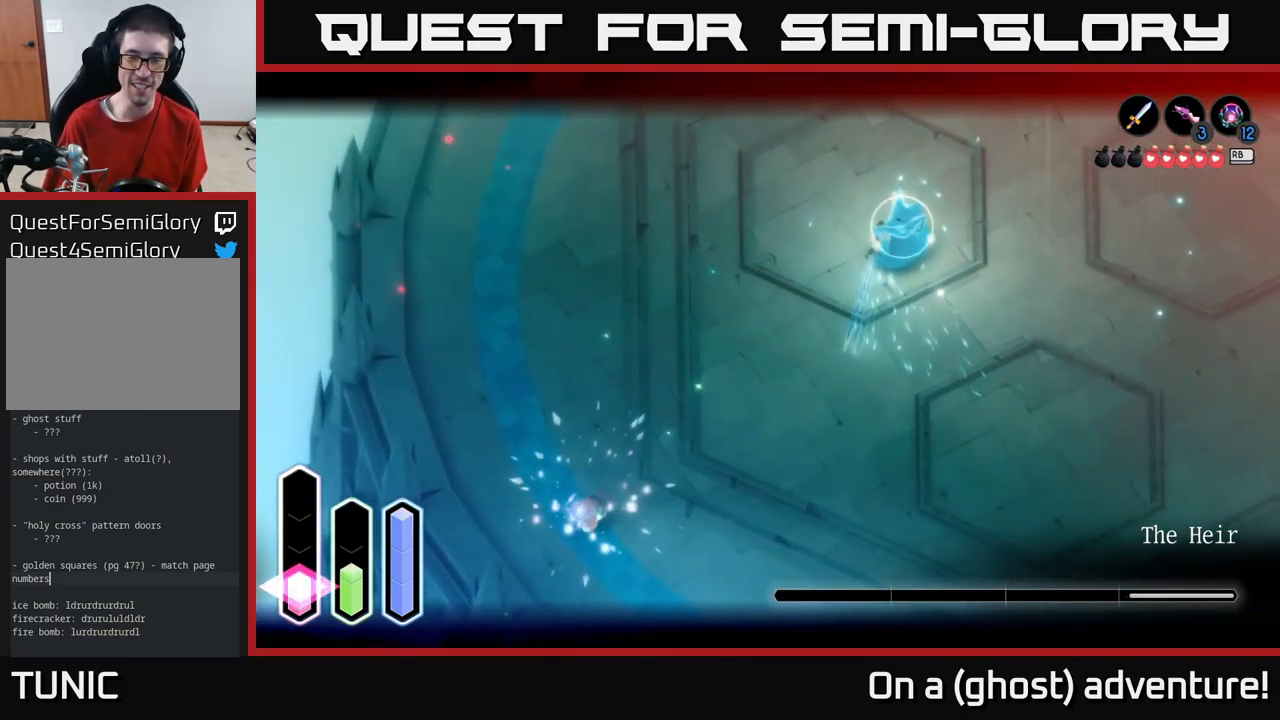
{"buttons": ["L2"], "left_stick": "right", "right_stick": "center", "events": [[334, "left_stick", "right"]]}
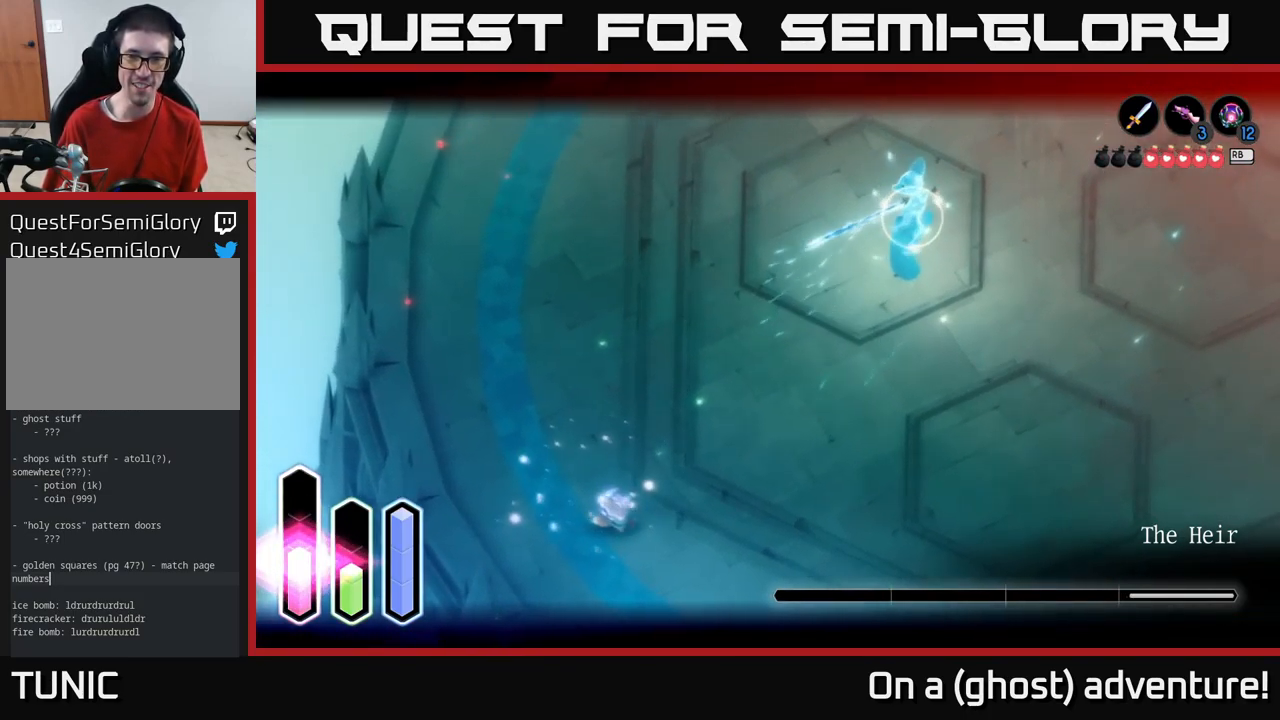
{"buttons": ["L2"], "left_stick": "right", "right_stick": "center", "events": []}
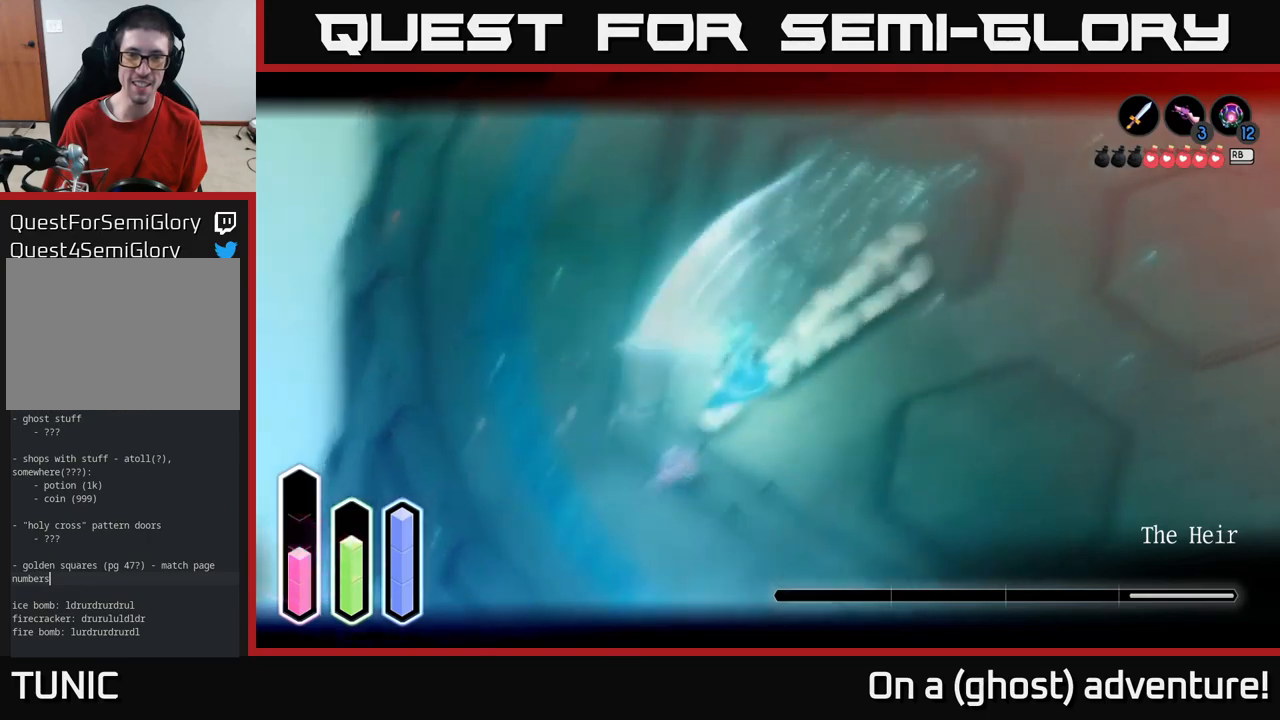
{"buttons": ["L2"], "left_stick": "up", "right_stick": "center", "events": [[83, "A", "down"], [166, "A", "up"], [316, "left_stick", "left"], [450, "left_stick", "up"]]}
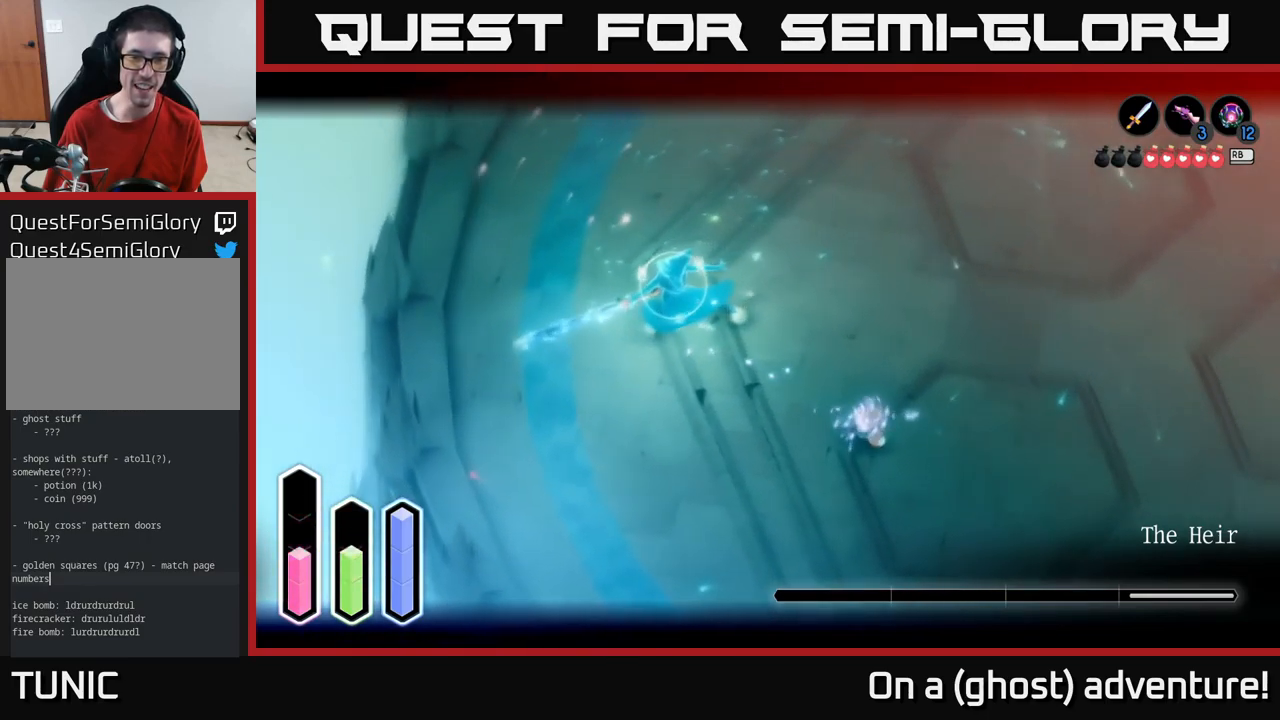
{"buttons": ["L2"], "left_stick": "up-left", "right_stick": "center", "events": [[16, "left_stick", "up-left"]]}
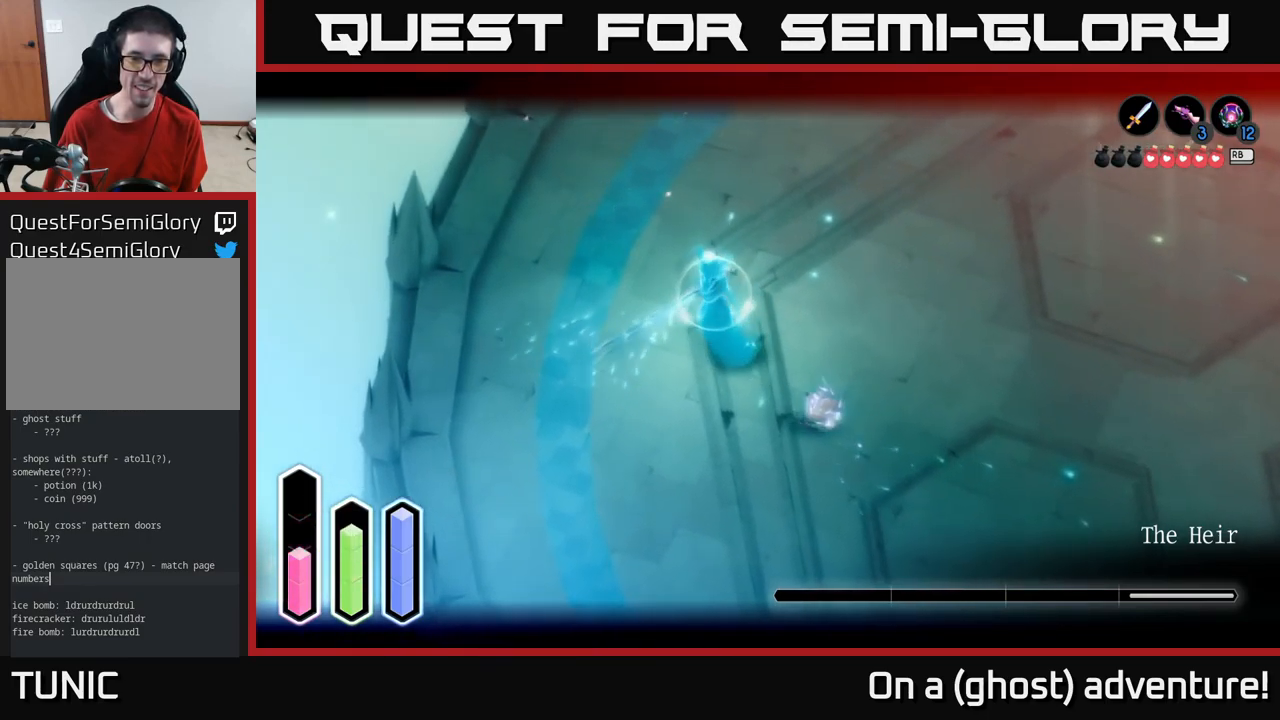
{"buttons": ["L2"], "left_stick": "up", "right_stick": "center", "events": [[16, "X", "down"], [116, "X", "up"], [233, "left_stick", "up-right"], [466, "left_stick", "up"]]}
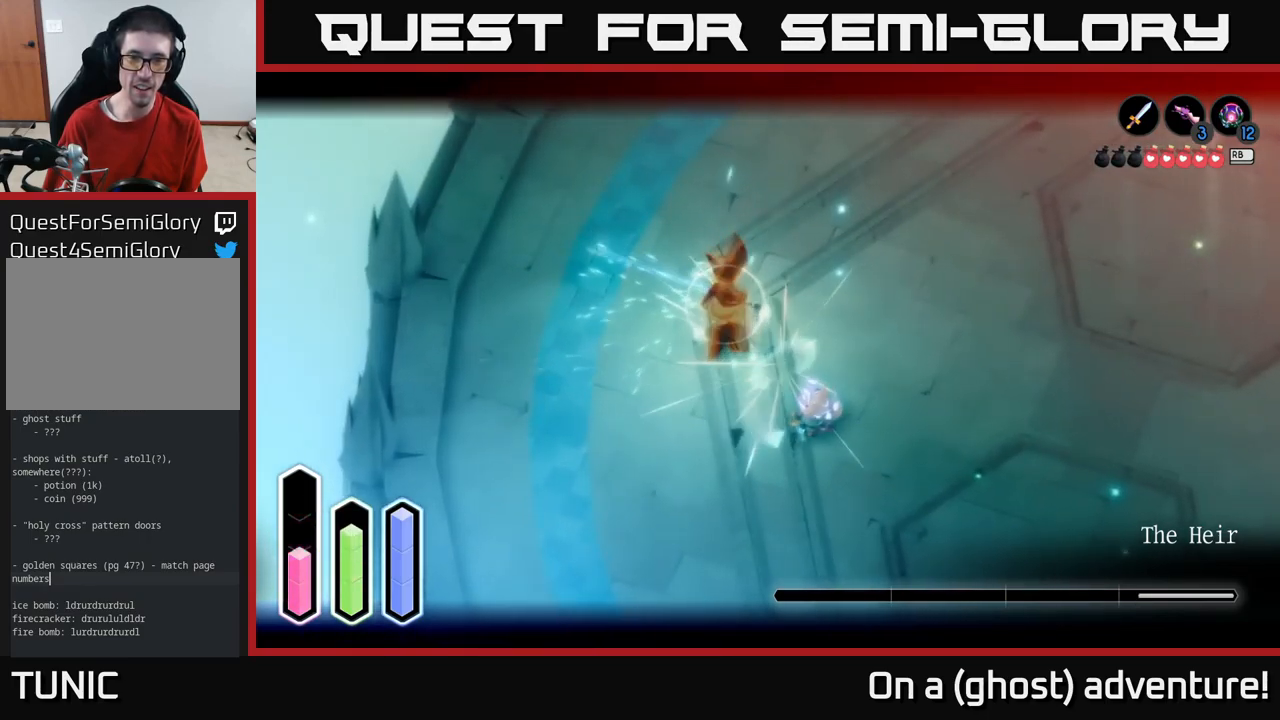
{"buttons": ["L2"], "left_stick": "right", "right_stick": "center", "events": [[66, "left_stick", "up-right"], [233, "A", "down"], [233, "left_stick", "right"], [366, "A", "up"]]}
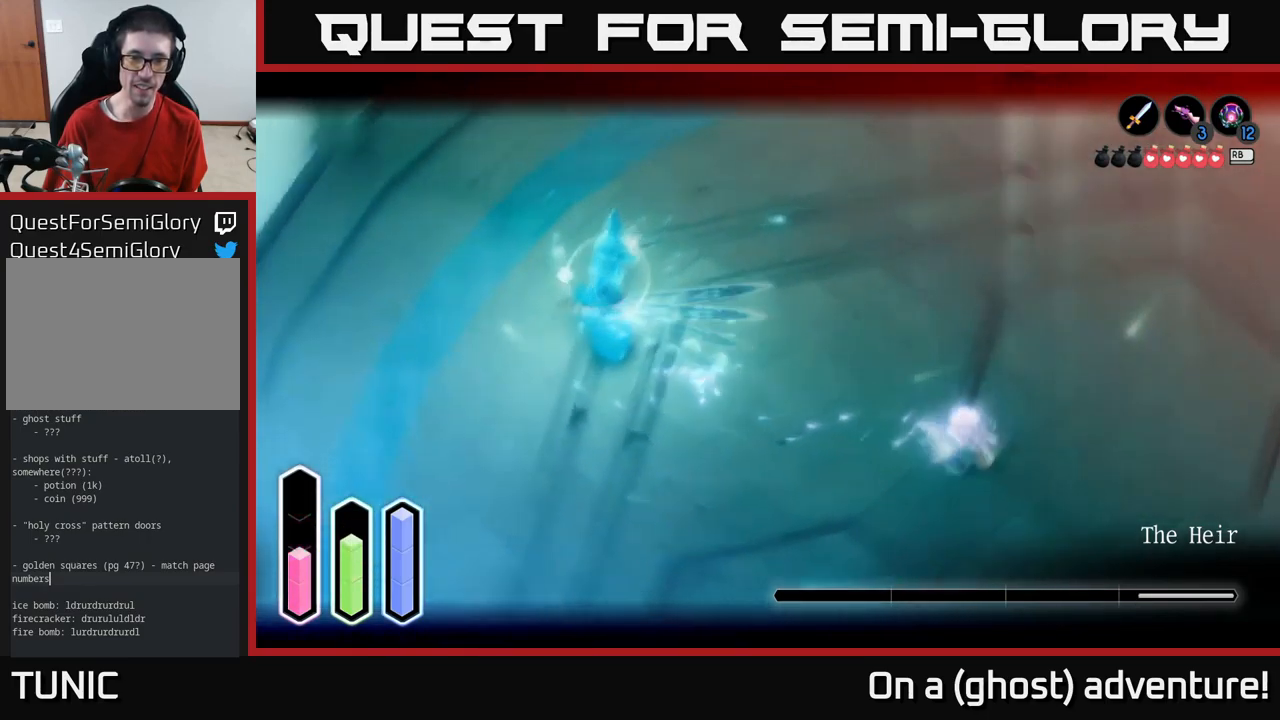
{"buttons": ["L2"], "left_stick": "down-right", "right_stick": "center", "events": [[66, "A", "down"], [133, "A", "up"], [350, "left_stick", "down-right"]]}
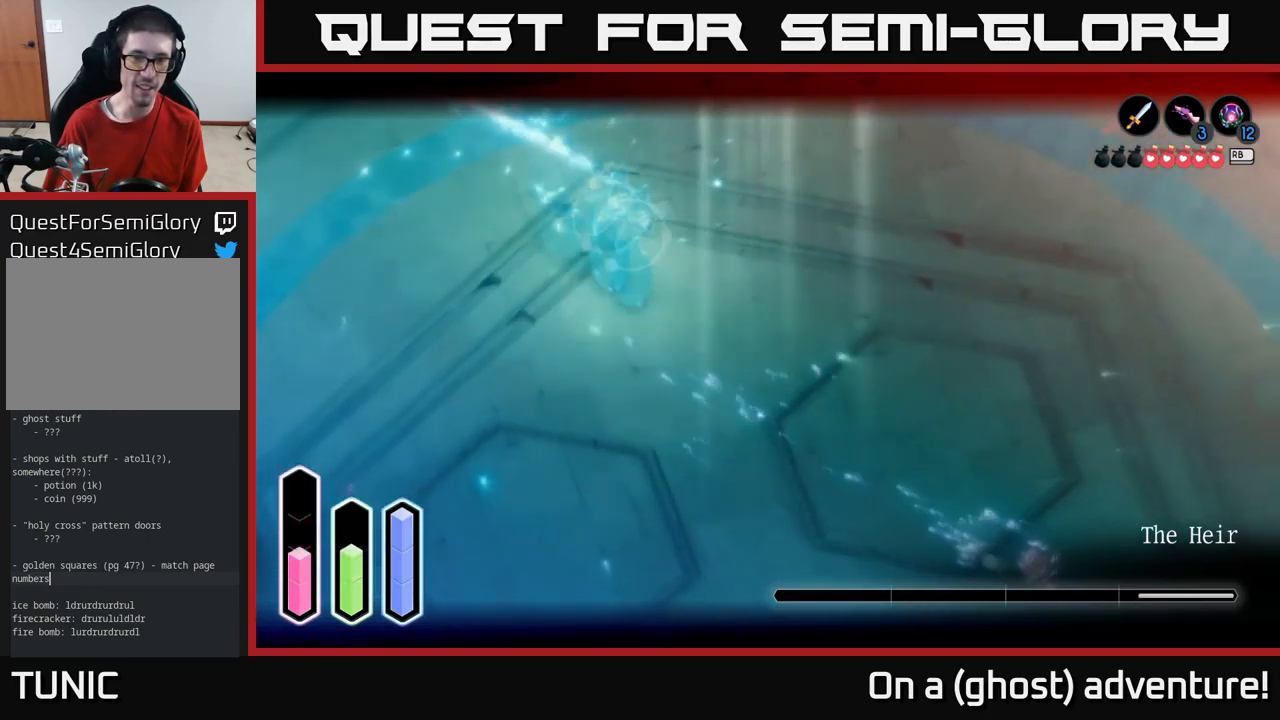
{"buttons": ["L2"], "left_stick": "left", "right_stick": "center", "events": [[400, "A", "down"], [483, "A", "up"], [483, "left_stick", "left"]]}
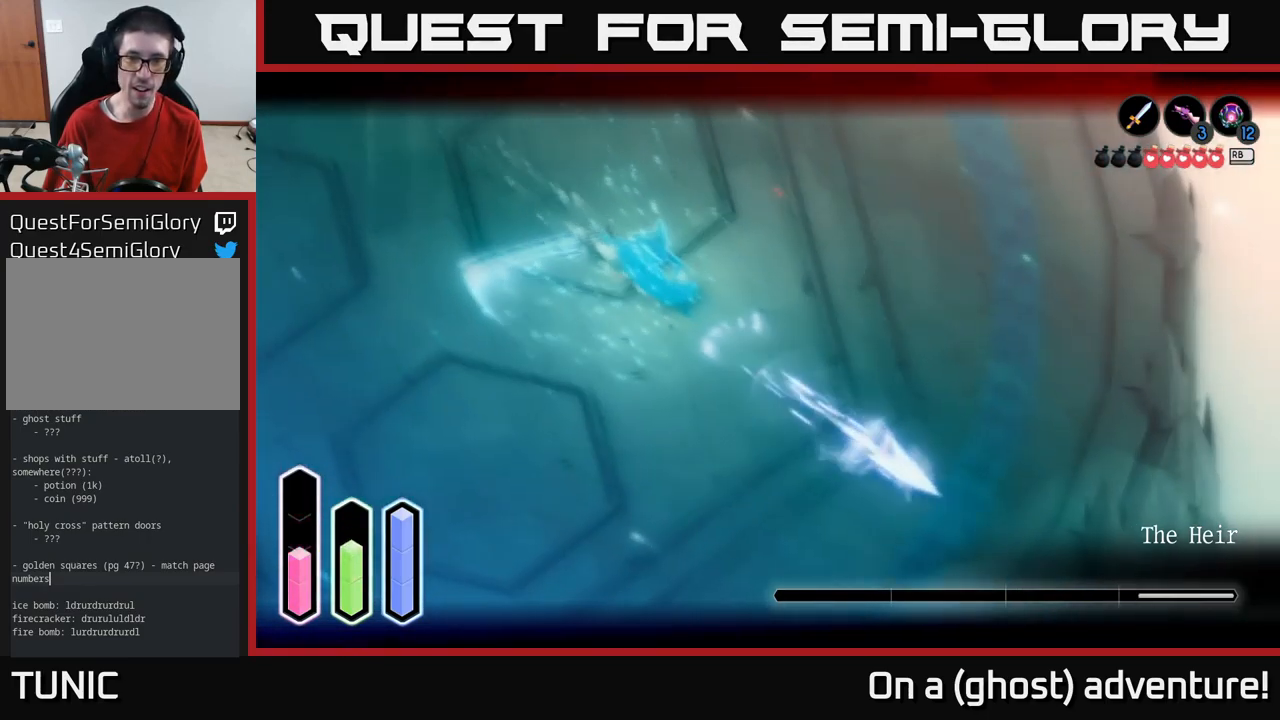
{"buttons": ["L2"], "left_stick": "down-left", "right_stick": "center", "events": [[366, "left_stick", "down-left"]]}
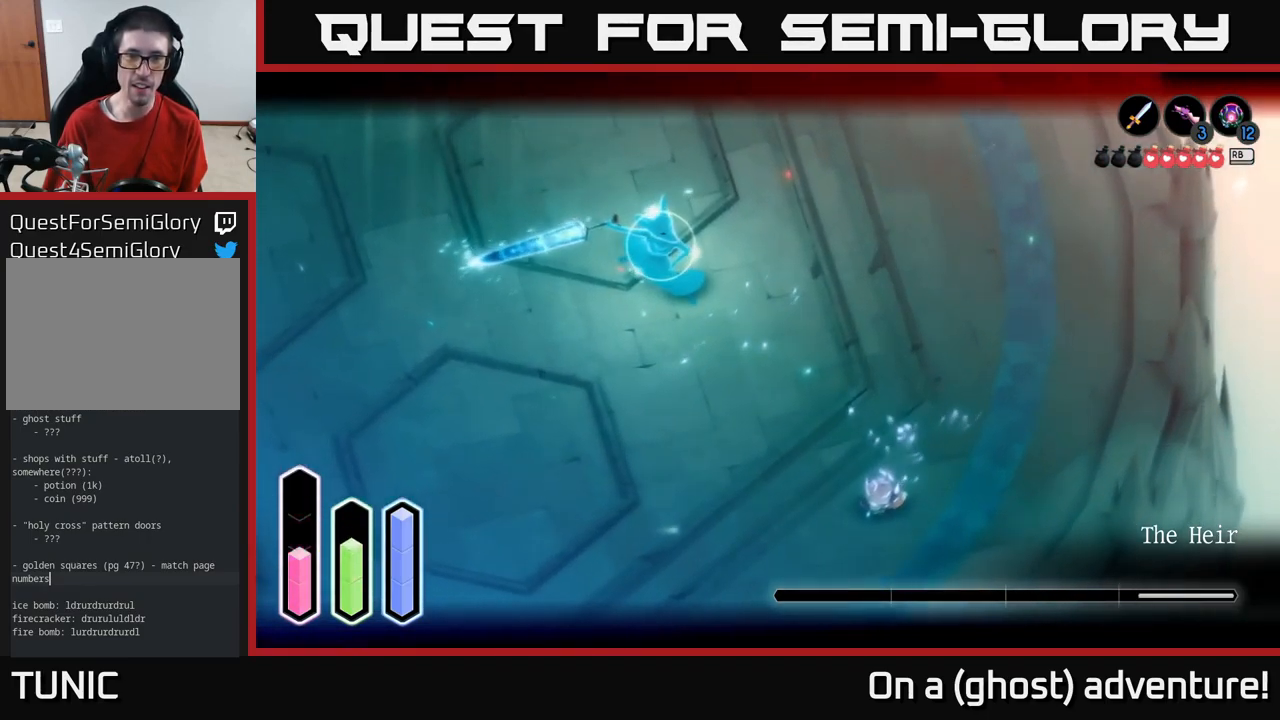
{"buttons": ["L2"], "left_stick": "up-left", "right_stick": "center", "events": [[450, "left_stick", "up-left"]]}
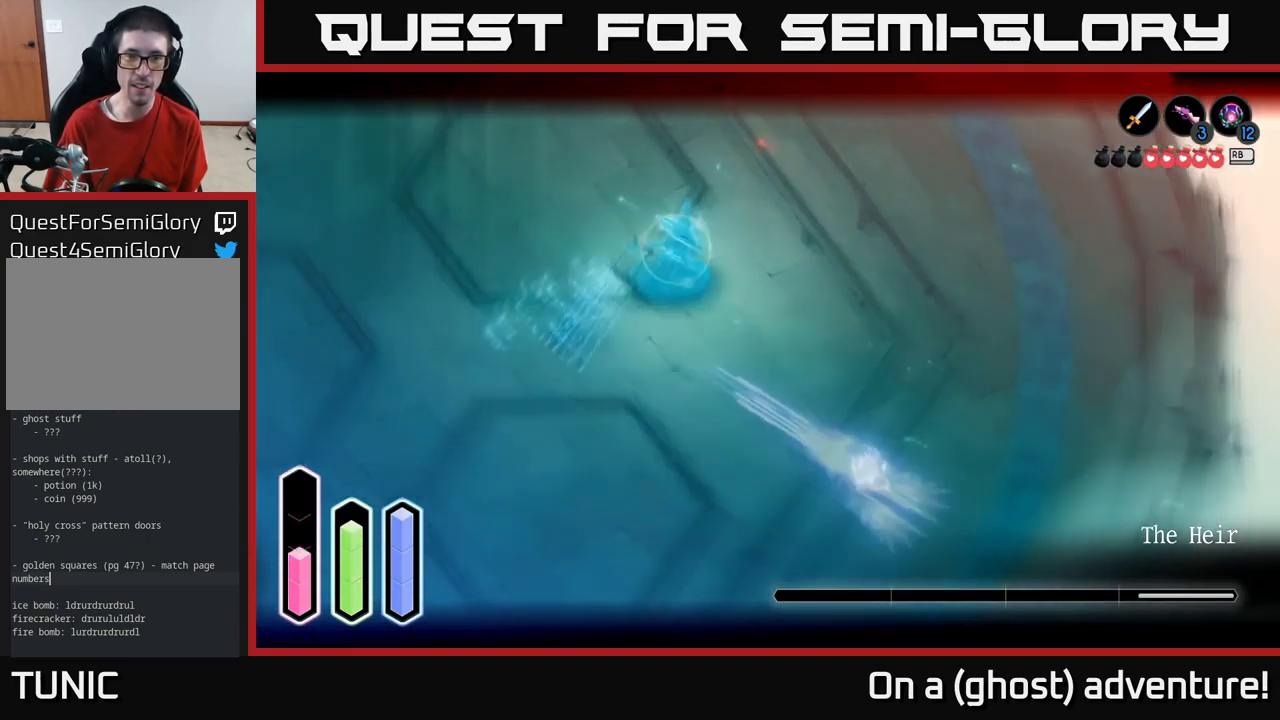
{"buttons": ["X", "L2"], "left_stick": "up", "right_stick": "center", "events": [[33, "A", "down"], [116, "A", "up"], [166, "X", "down"], [250, "X", "up"], [300, "left_stick", "up"], [333, "X", "down"], [383, "X", "up"], [450, "X", "down"]]}
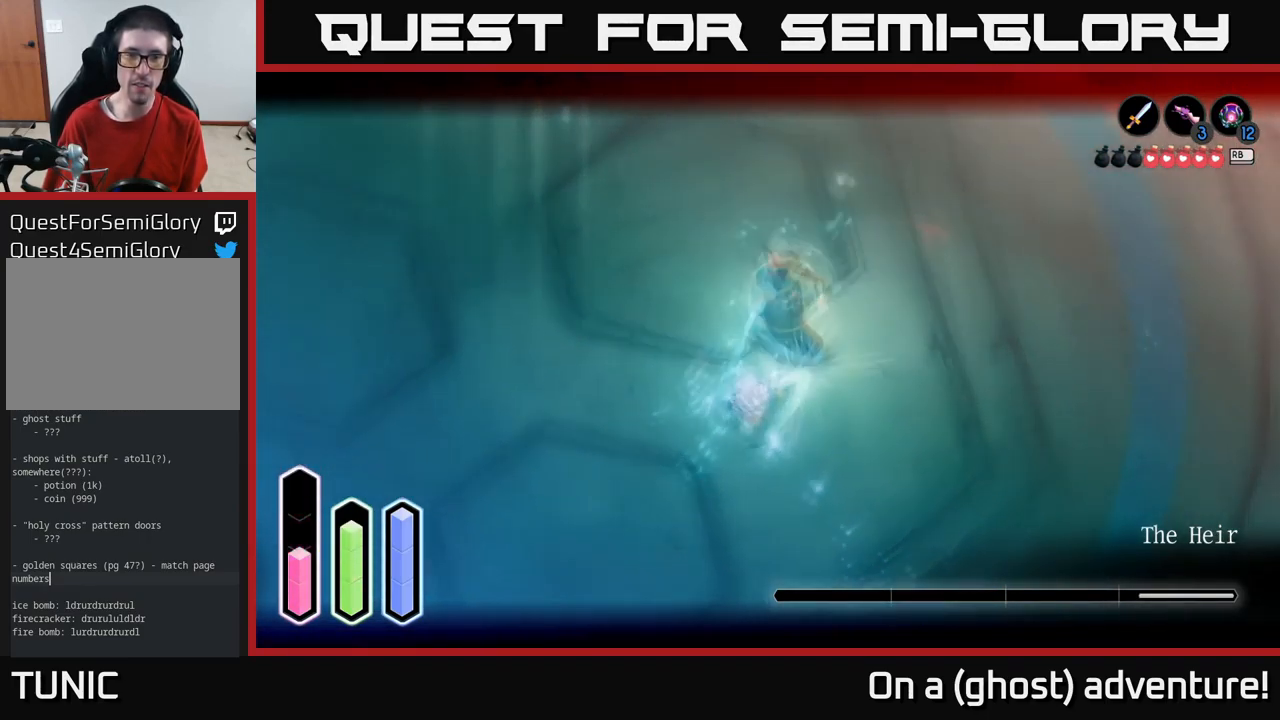
{"buttons": ["X", "L2"], "left_stick": "up-right", "right_stick": "center", "events": [[33, "X", "up"], [100, "X", "down"], [183, "X", "up"], [216, "left_stick", "up-right"], [283, "X", "down"], [383, "X", "up"], [467, "X", "down"]]}